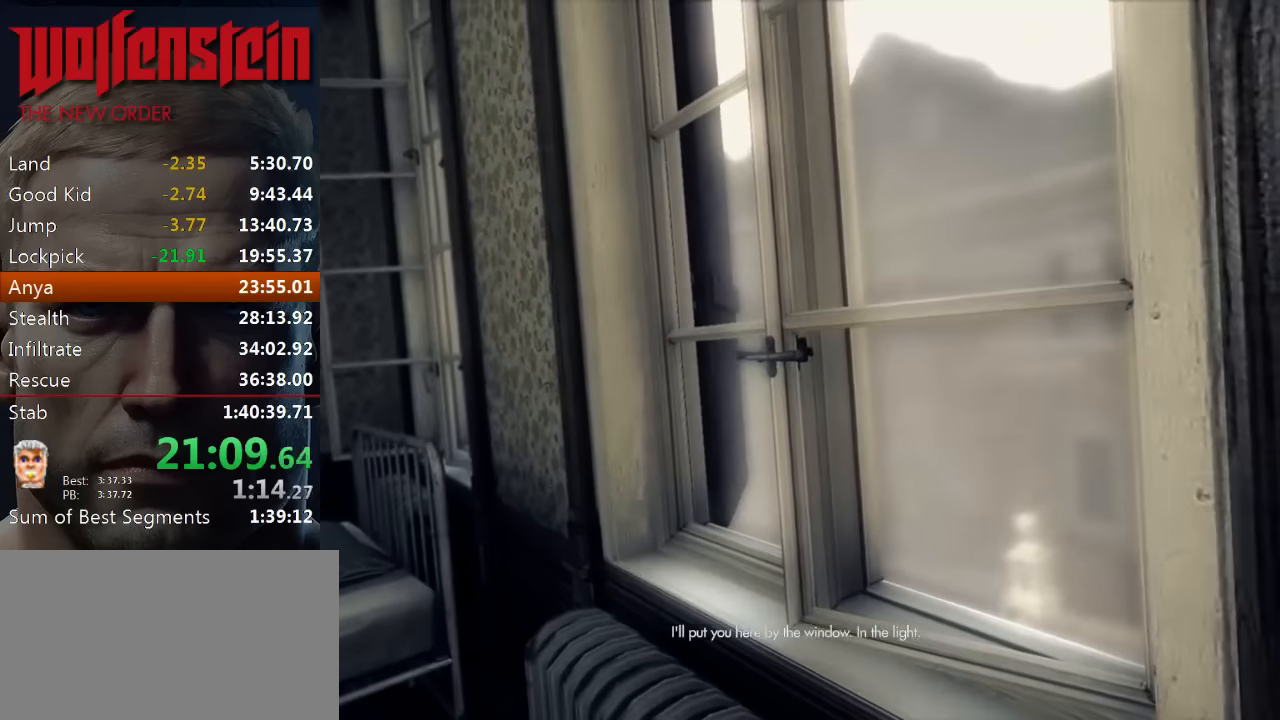
Gameplay with keyboard and mouse; each line is a JSON object with the keys and mouse buttons held at the frame after it. "events" lists presses ("down") and releases ("up") of "1", "2", "3", "4", "5", "a", "alt", "b", "c", "ctrl", "d", "e", "f", "n", "q", "r", "s", "shift", "space", "tab", "v", "w", "x", "z", "mouse_left", "mouse_middle", "mouse_right", "mouse_wheel_up" and "mouse_wheel_down" between this image and that frame as [ms after this image, input, new state], when the widget could be followed in between. "mouse_left", "mouse_middle", "mouse_right", "mouse_wheel_up", "mouse_wheel_down" = the "left", "middle", "right", "wheel_up", "wheel_down" buttons of the "mouse" list. No other keys are recorded. Mouse movement is not recorded.
{"keys": [], "mouse": [], "events": []}
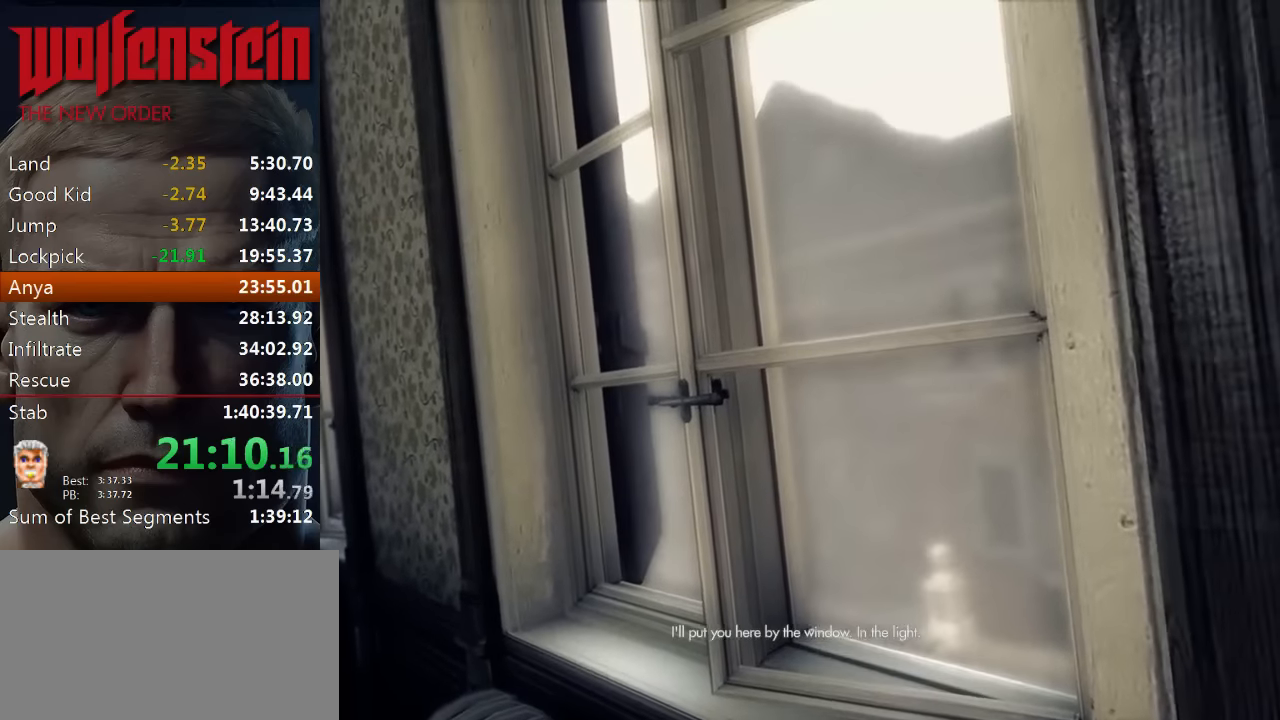
{"keys": [], "mouse": [], "events": []}
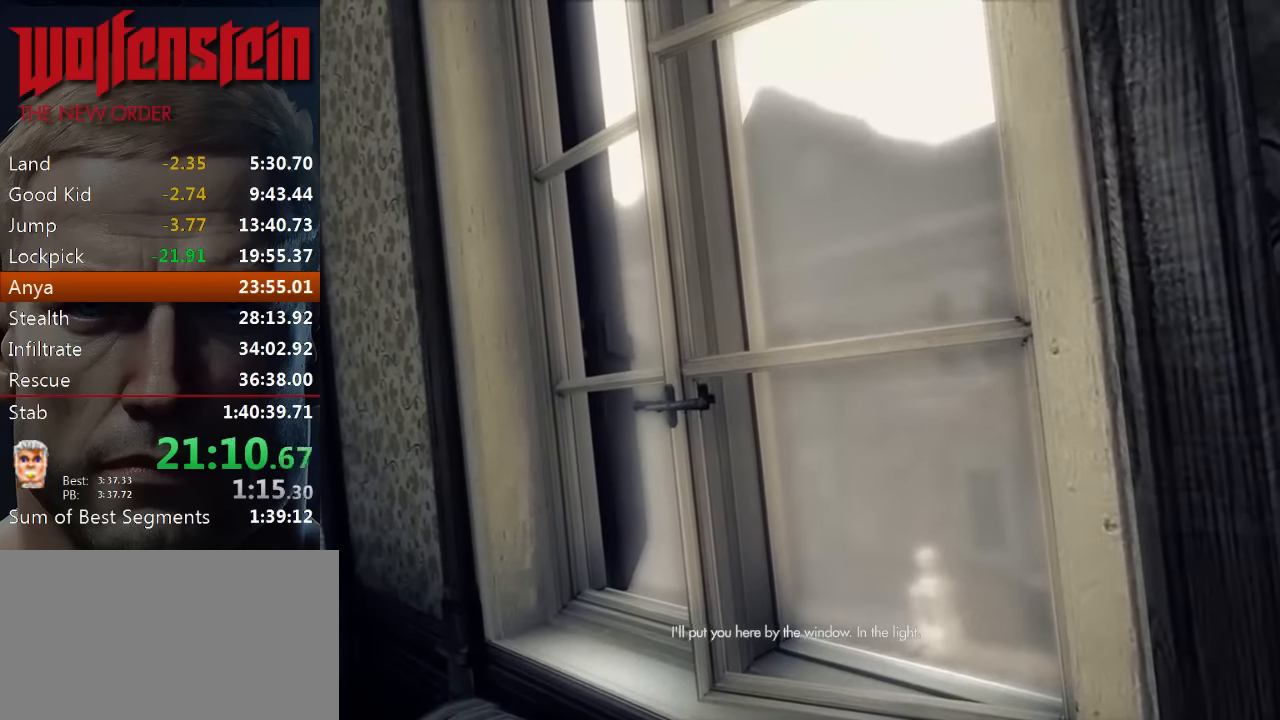
{"keys": [], "mouse": [], "events": []}
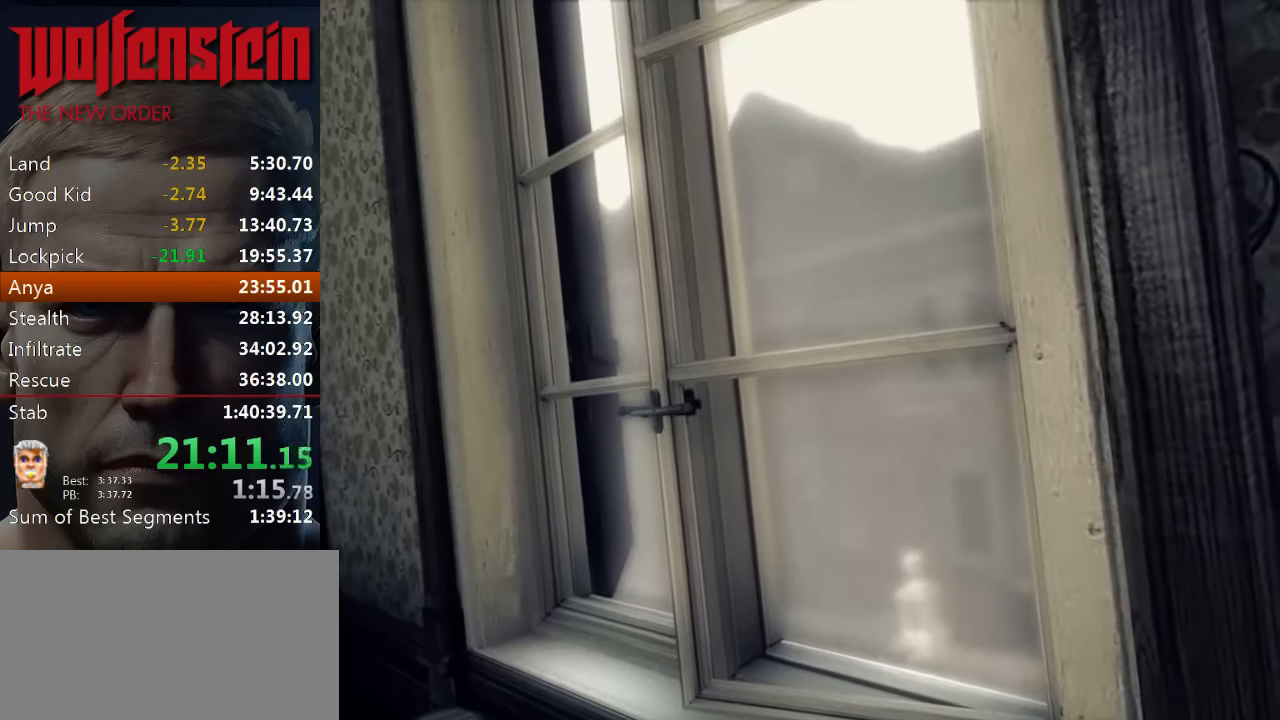
{"keys": ["e"], "mouse": [], "events": [[500, "e", "down"]]}
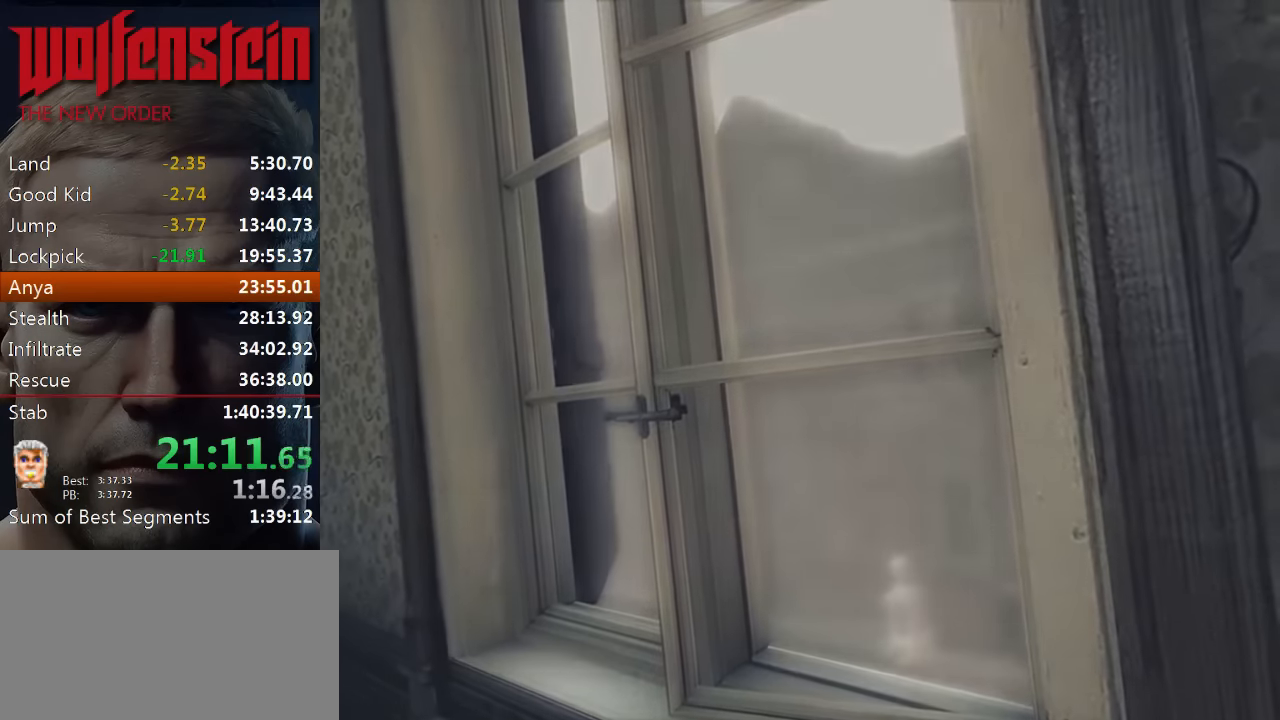
{"keys": ["e"], "mouse": [], "events": [[67, "e", "up"], [167, "e", "down"], [200, "e", "up"], [267, "e", "down"], [333, "e", "up"], [367, "e", "down"], [433, "e", "up"], [500, "e", "down"]]}
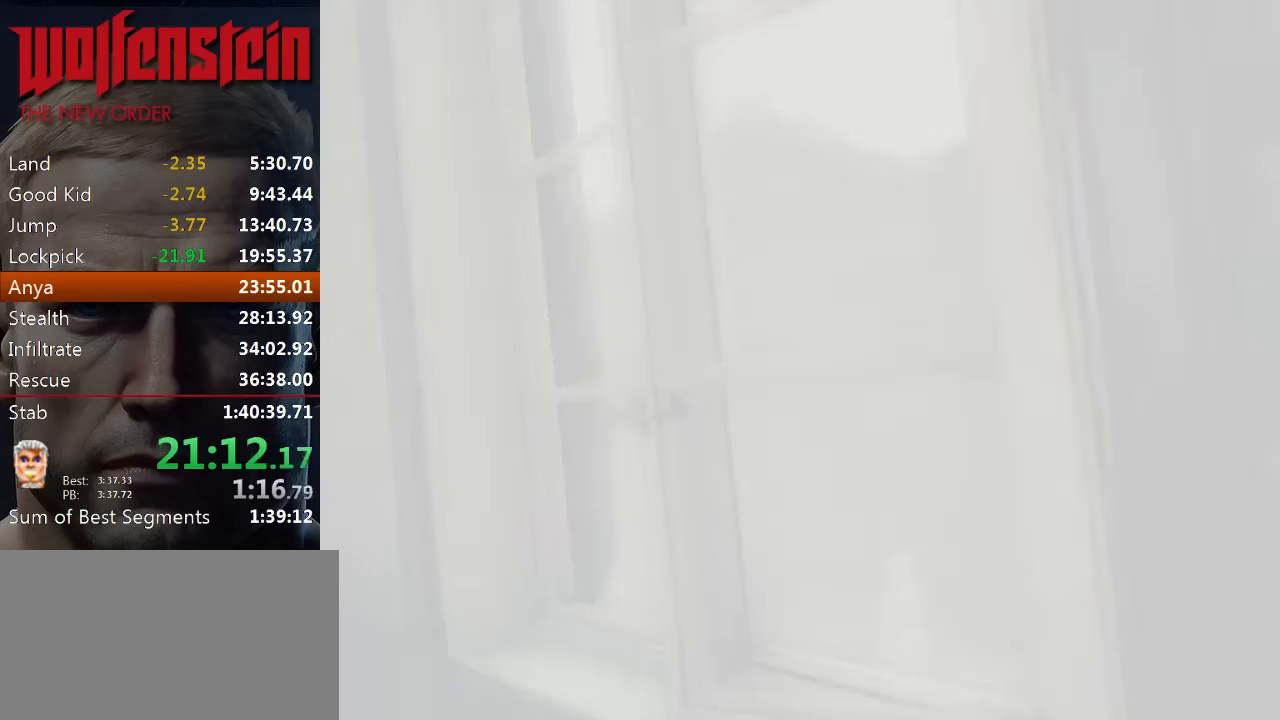
{"keys": ["e"], "mouse": [], "events": [[67, "e", "up"], [100, "e", "down"], [167, "e", "up"], [234, "e", "down"], [300, "e", "up"], [367, "e", "down"], [400, "e", "up"], [467, "e", "down"]]}
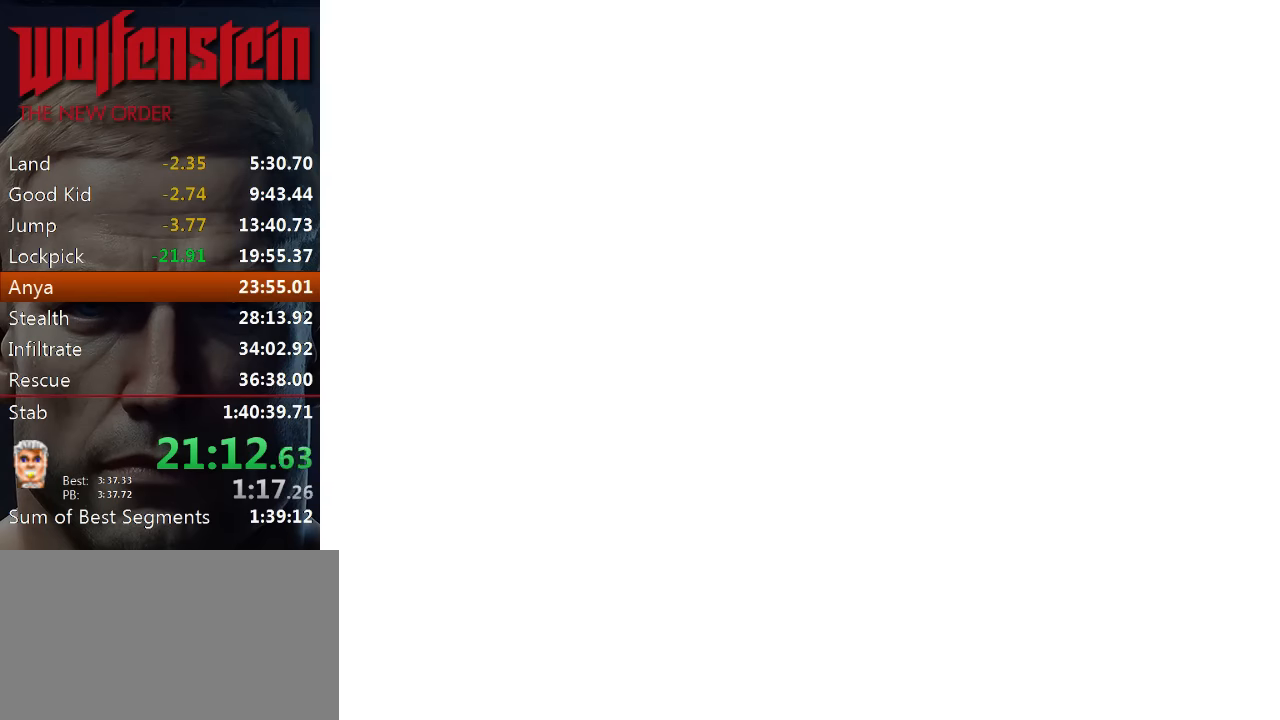
{"keys": ["e"], "mouse": [], "events": [[34, "e", "up"], [100, "e", "down"], [134, "e", "up"], [200, "e", "down"], [267, "e", "up"], [334, "e", "down"], [400, "e", "up"], [467, "e", "down"]]}
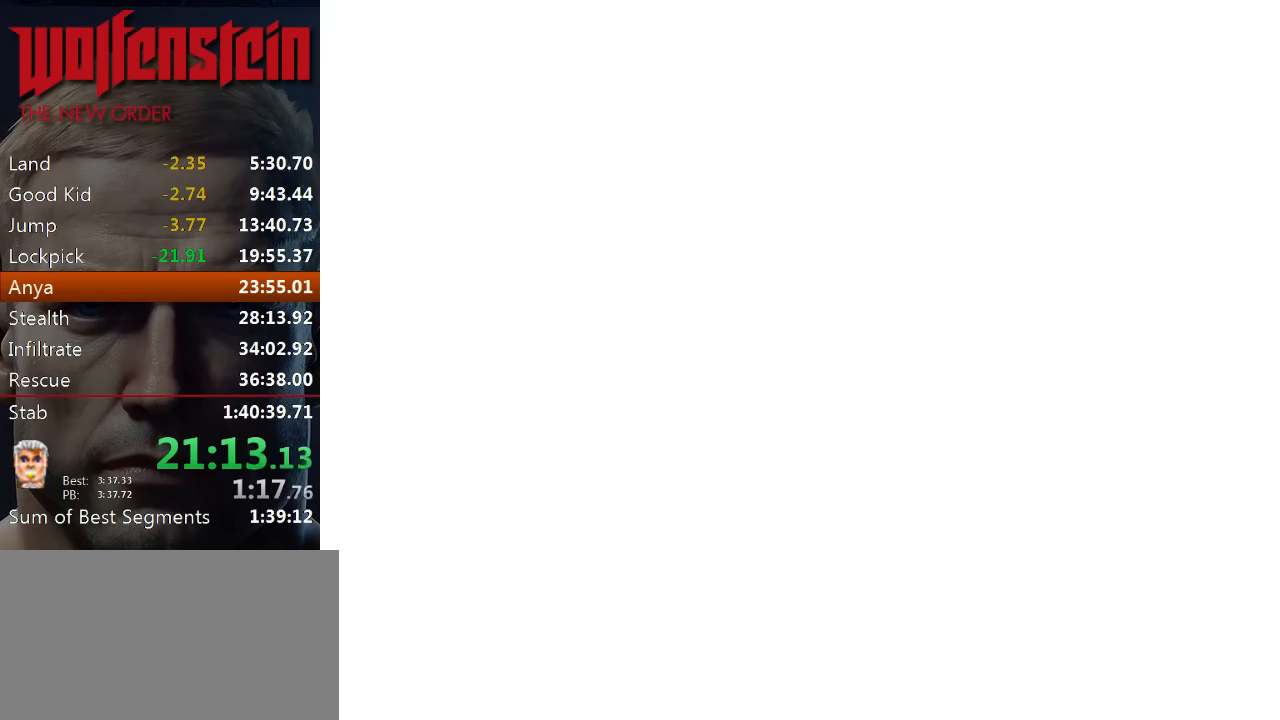
{"keys": ["e"], "mouse": [], "events": [[34, "e", "up"], [100, "e", "down"], [167, "e", "up"], [234, "e", "down"], [300, "e", "up"], [334, "e", "down"], [434, "e", "up"], [467, "e", "down"]]}
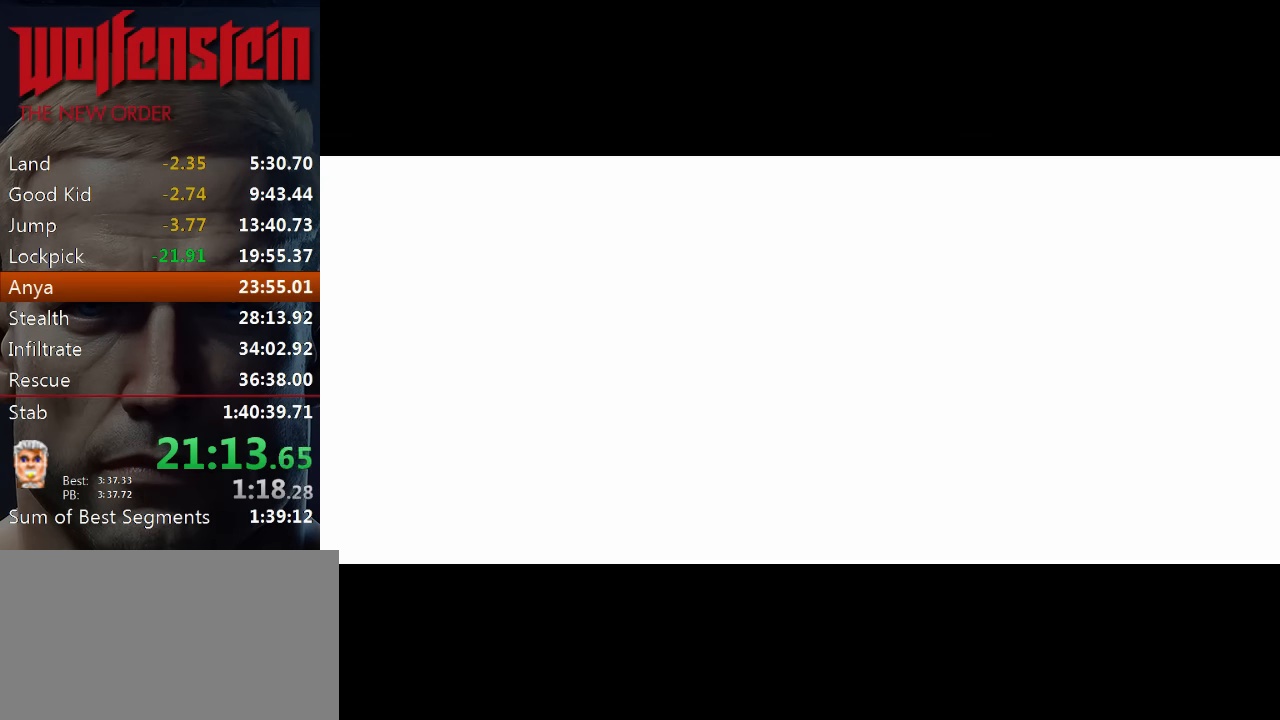
{"keys": ["e"], "mouse": [], "events": [[34, "e", "up"], [134, "e", "down"], [167, "e", "up"], [234, "e", "down"], [300, "e", "up"], [367, "e", "down"], [467, "e", "up"], [500, "e", "down"]]}
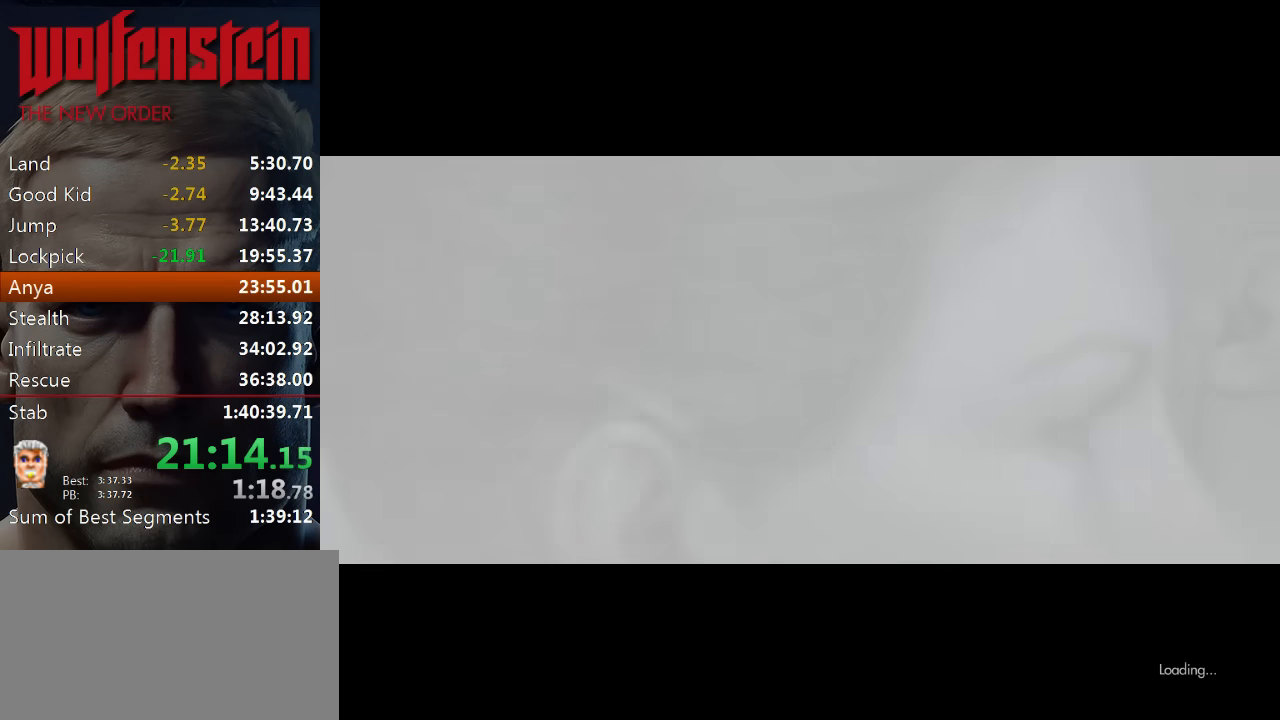
{"keys": ["e"], "mouse": [], "events": [[67, "e", "up"], [100, "e", "down"], [200, "e", "up"], [234, "e", "down"], [300, "e", "up"], [367, "e", "down"], [434, "e", "up"], [500, "e", "down"]]}
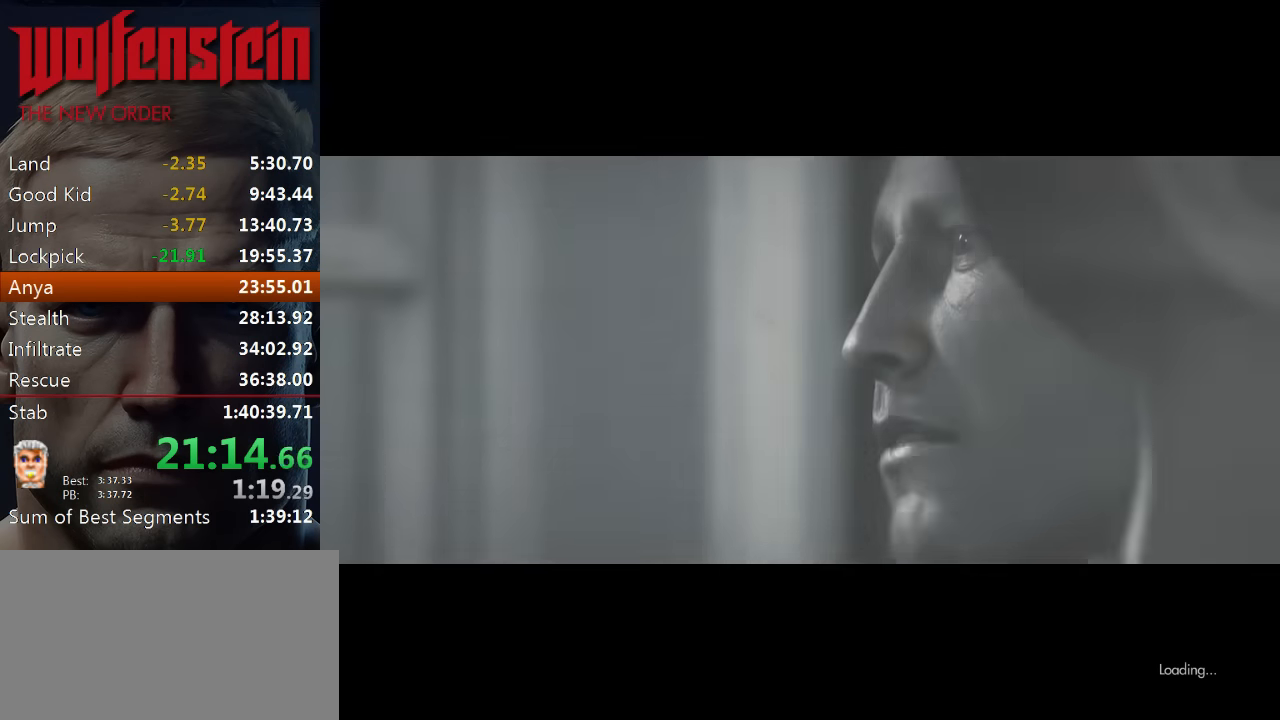
{"keys": [], "mouse": [], "events": [[67, "e", "up"], [134, "e", "down"], [200, "e", "up"], [267, "e", "down"], [334, "e", "up"], [367, "e", "down"], [467, "e", "up"]]}
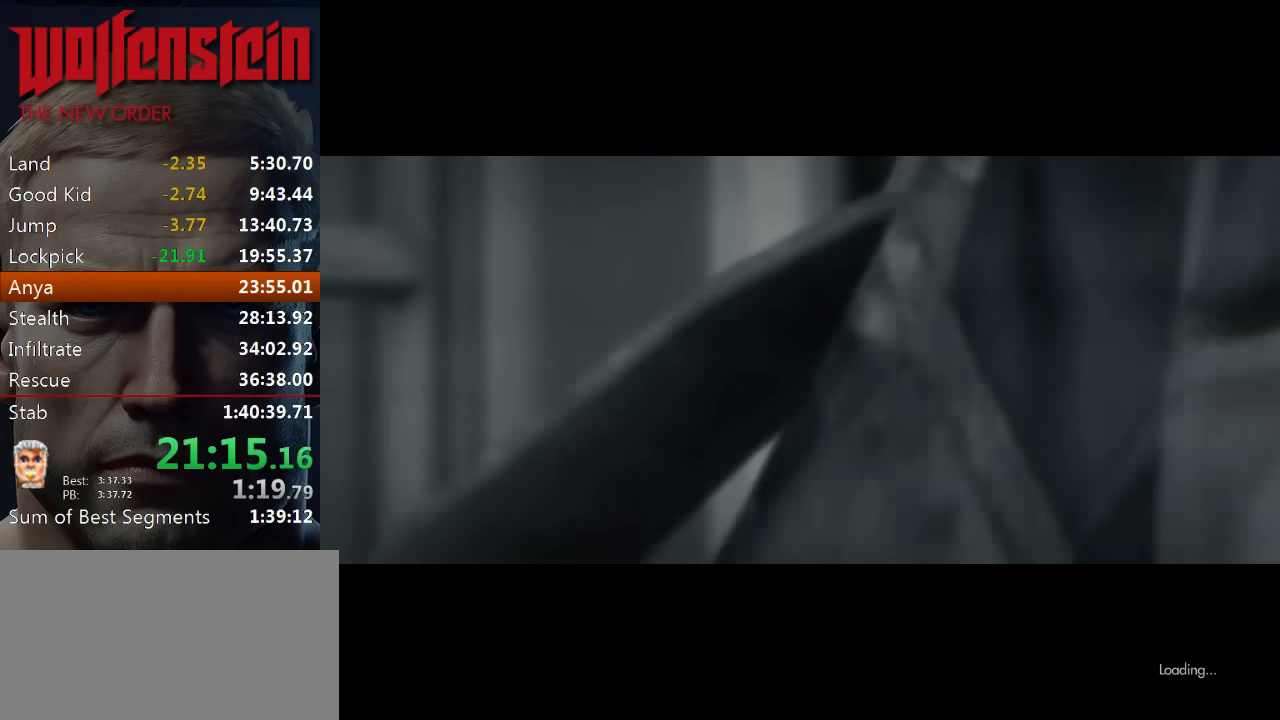
{"keys": [], "mouse": [], "events": [[34, "e", "down"], [100, "e", "up"], [167, "e", "down"], [234, "e", "up"], [300, "e", "down"], [367, "e", "up"], [434, "e", "down"], [500, "e", "up"]]}
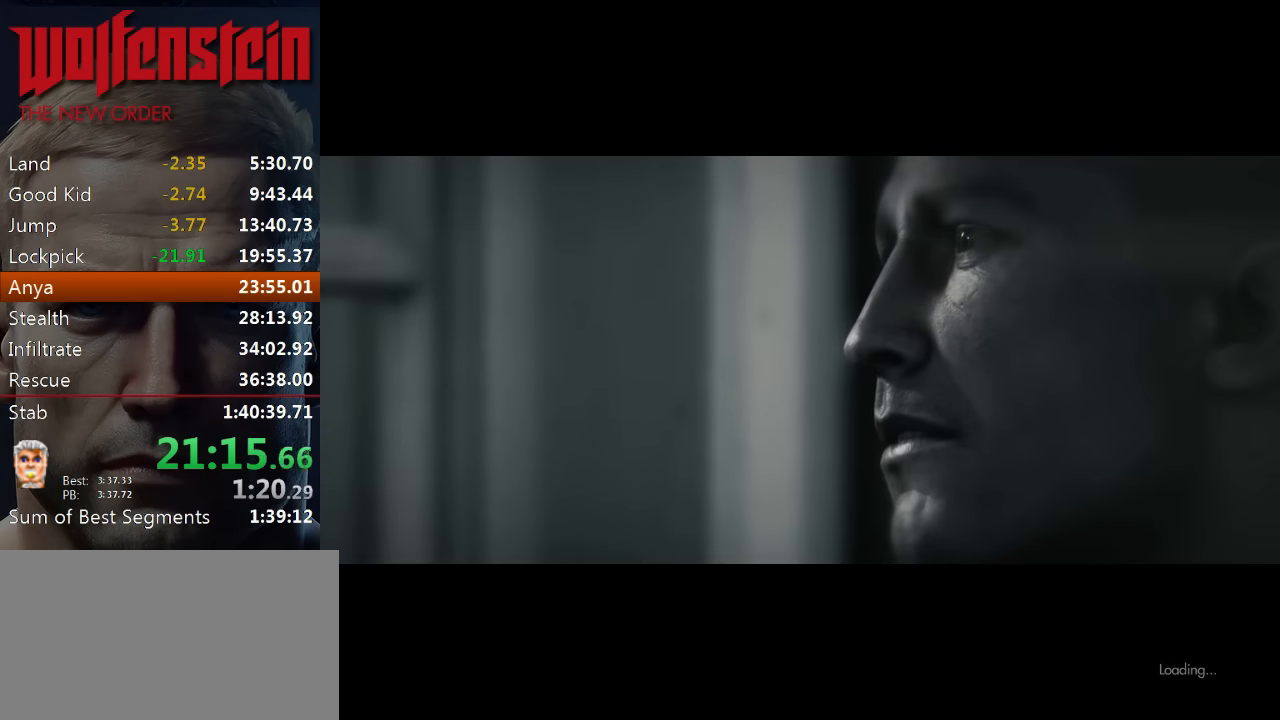
{"keys": ["e"], "mouse": [], "events": [[67, "e", "down"], [134, "e", "up"], [200, "e", "down"], [300, "e", "up"], [367, "e", "down"], [434, "e", "up"], [500, "e", "down"]]}
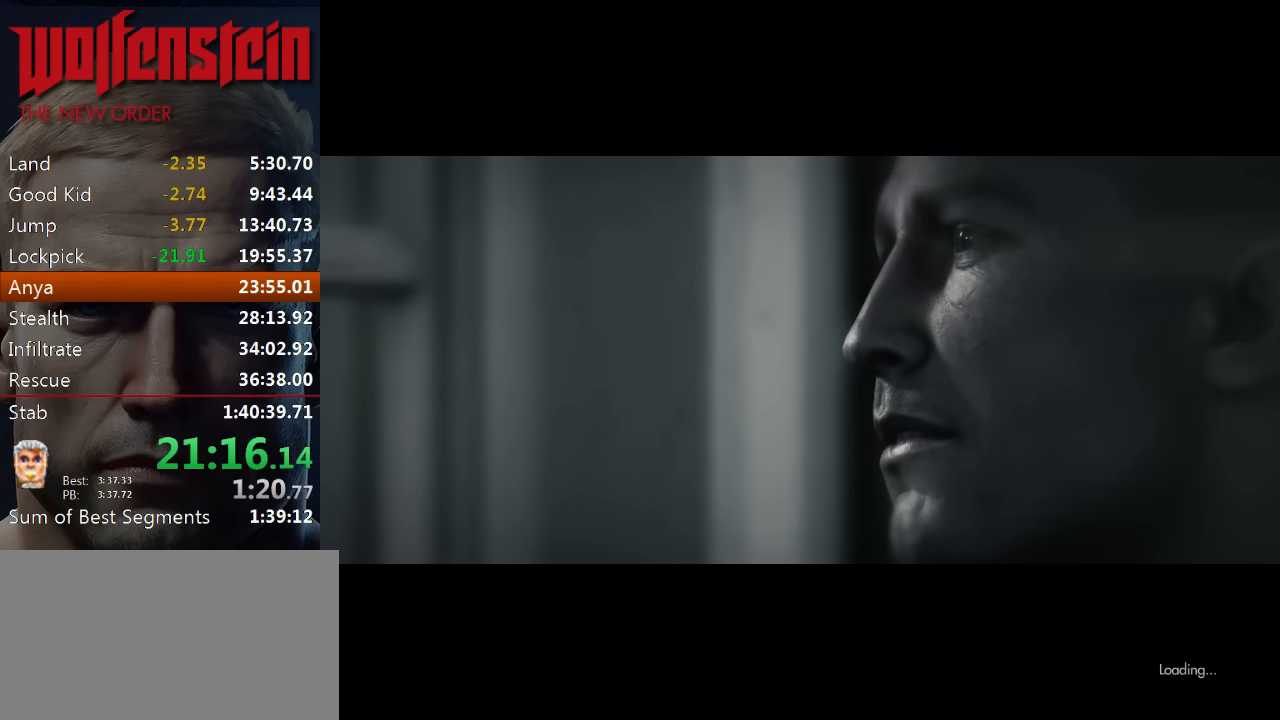
{"keys": [], "mouse": [], "events": [[67, "e", "up"], [134, "e", "down"], [200, "e", "up"], [300, "e", "down"], [367, "e", "up"], [400, "e", "down"], [500, "e", "up"]]}
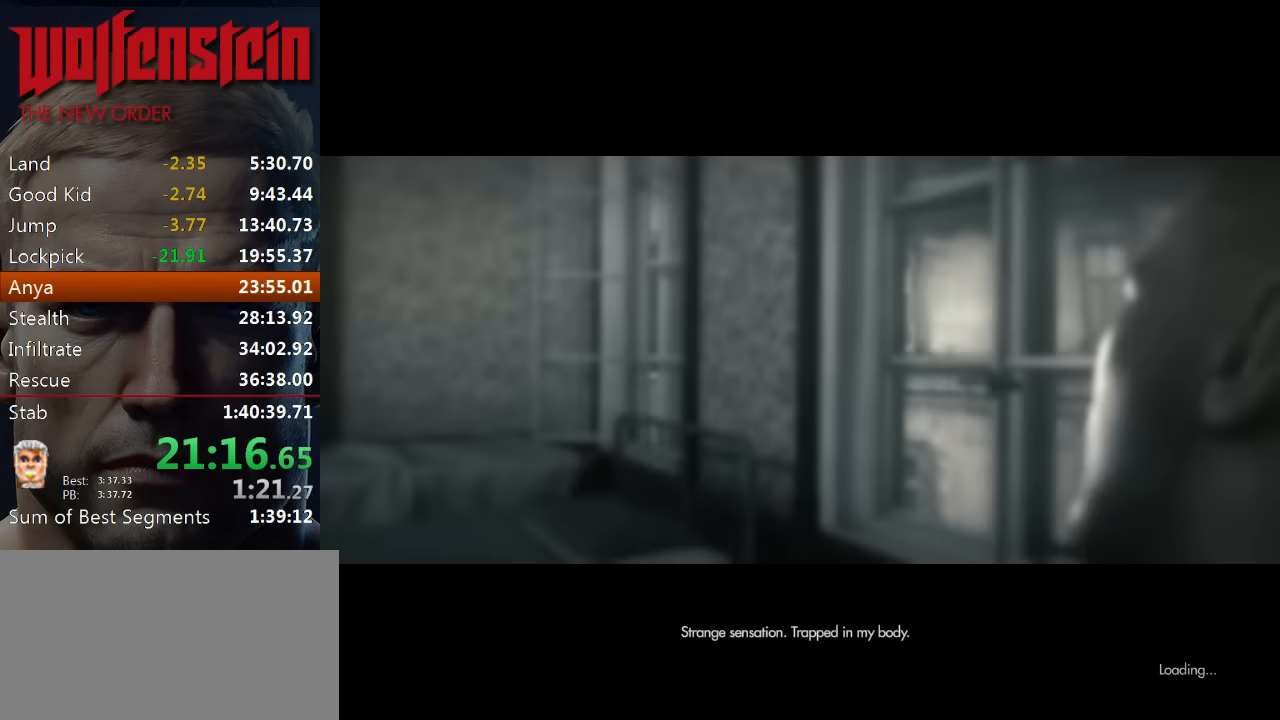
{"keys": ["e"], "mouse": [], "events": [[67, "e", "down"], [134, "e", "up"], [200, "e", "down"], [267, "e", "up"], [334, "e", "down"], [400, "e", "up"], [500, "e", "down"]]}
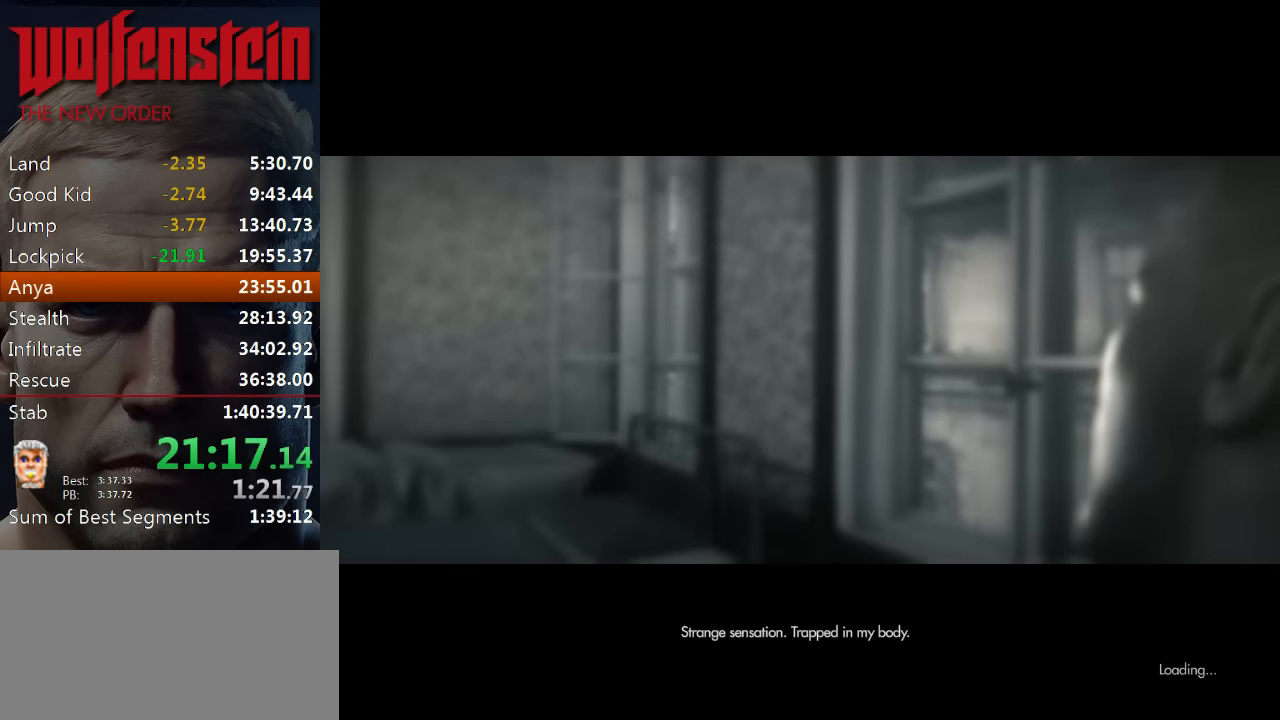
{"keys": [], "mouse": [], "events": [[67, "e", "up"], [134, "e", "down"], [200, "e", "up"], [267, "e", "down"], [334, "e", "up"], [400, "e", "down"], [467, "e", "up"]]}
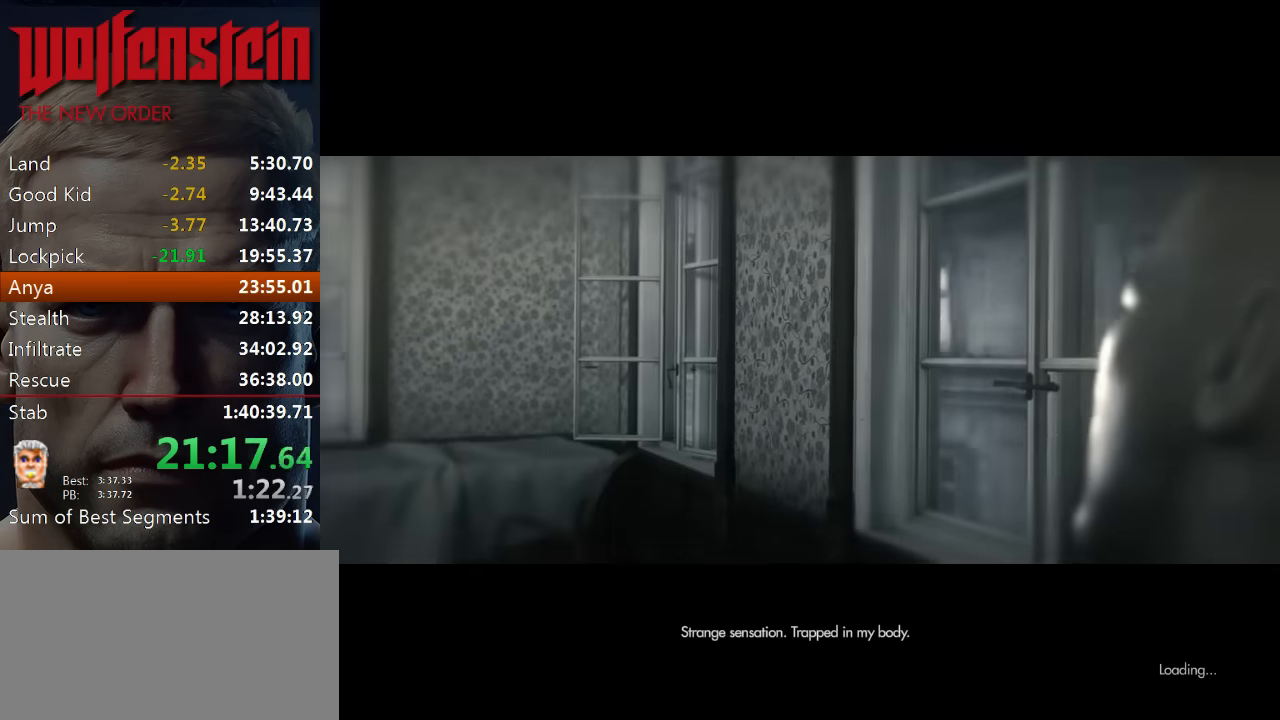
{"keys": ["e"], "mouse": [], "events": [[34, "e", "down"], [100, "e", "up"], [167, "e", "down"], [234, "e", "up"], [300, "e", "down"], [367, "e", "up"], [467, "e", "down"]]}
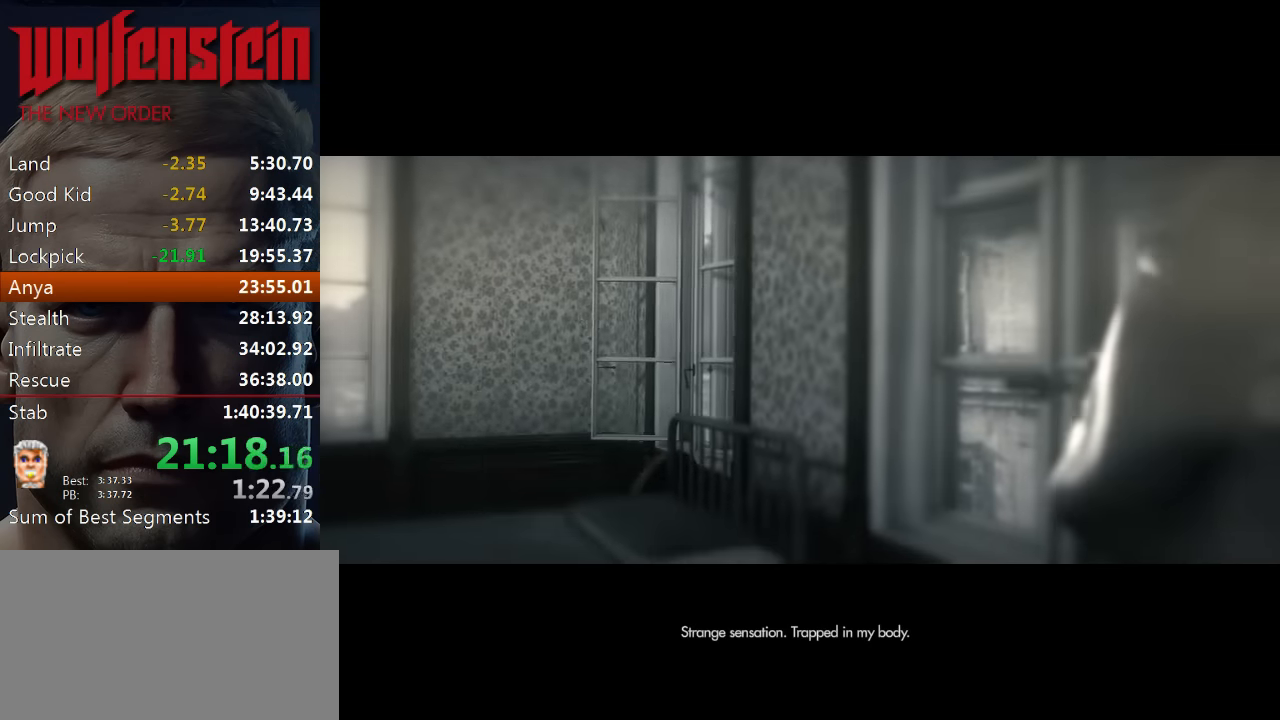
{"keys": ["e"], "mouse": [], "events": [[34, "e", "up"], [100, "e", "down"], [167, "e", "up"], [233, "e", "down"], [300, "e", "up"], [366, "e", "down"], [433, "e", "up"], [500, "e", "down"]]}
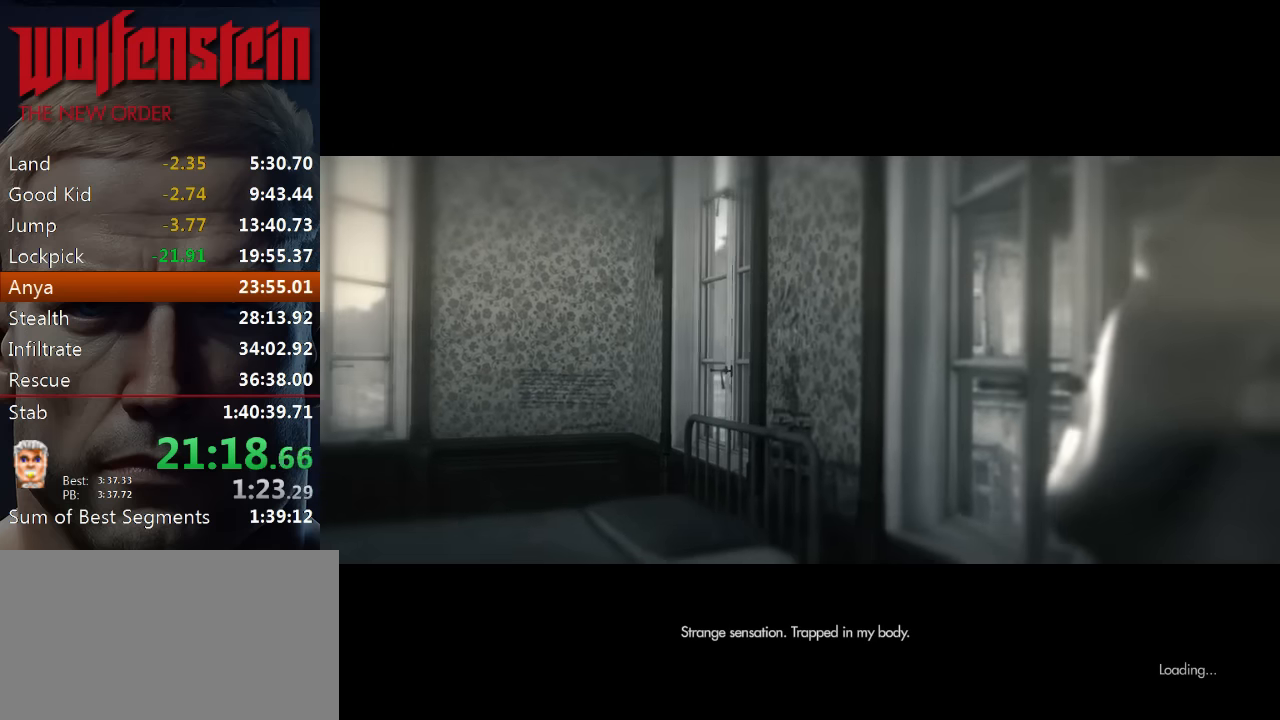
{"keys": [], "mouse": [], "events": [[66, "e", "up"], [133, "e", "down"], [233, "e", "up"], [266, "e", "down"], [366, "e", "up"], [433, "e", "down"], [500, "e", "up"]]}
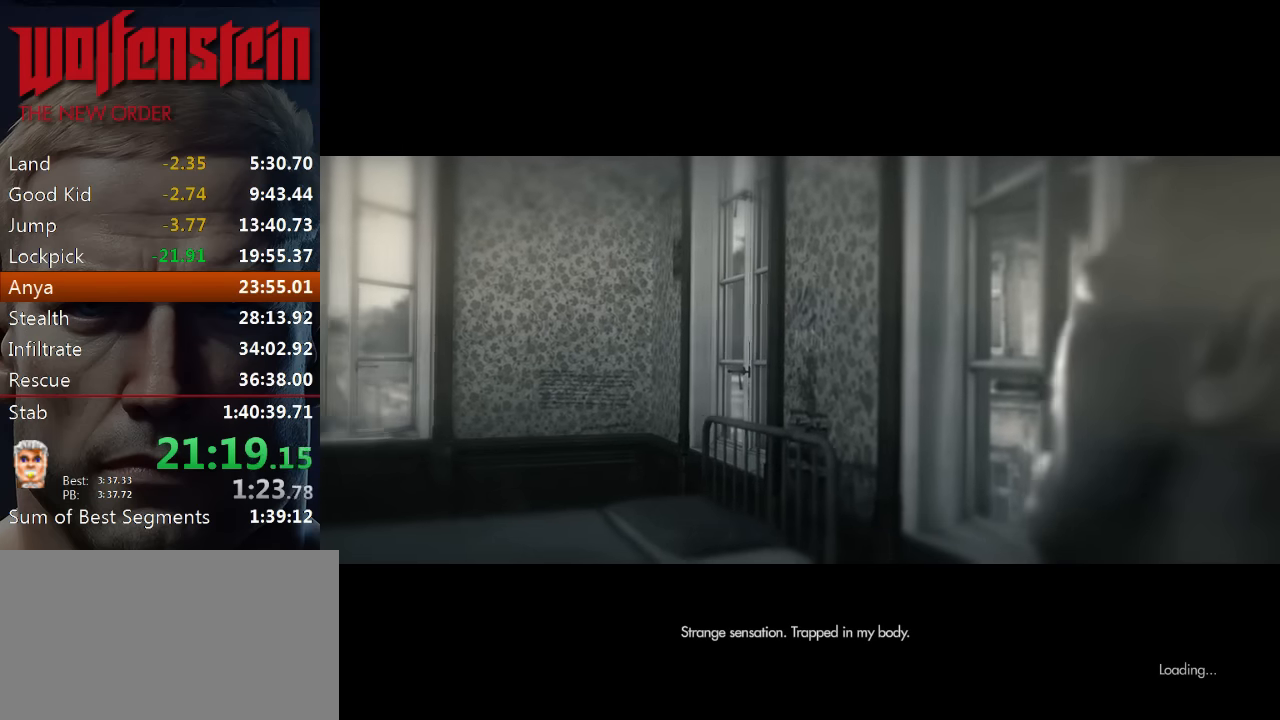
{"keys": ["e"], "mouse": [], "events": [[66, "e", "down"], [133, "e", "up"], [200, "e", "down"], [300, "e", "up"], [333, "e", "down"], [433, "e", "up"], [500, "e", "down"]]}
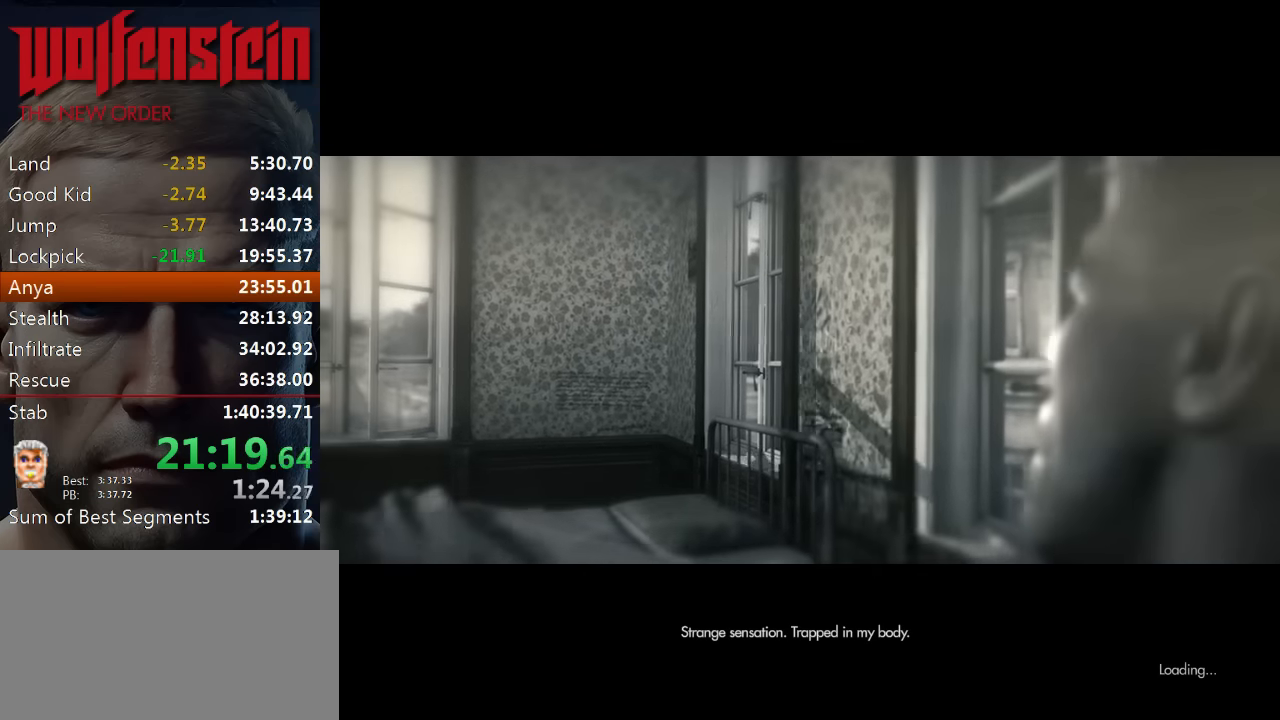
{"keys": [], "mouse": [], "events": [[66, "e", "up"], [133, "e", "down"], [233, "e", "up"], [266, "e", "down"], [333, "e", "up"], [450, "e", "down"], [466, "e", "up"]]}
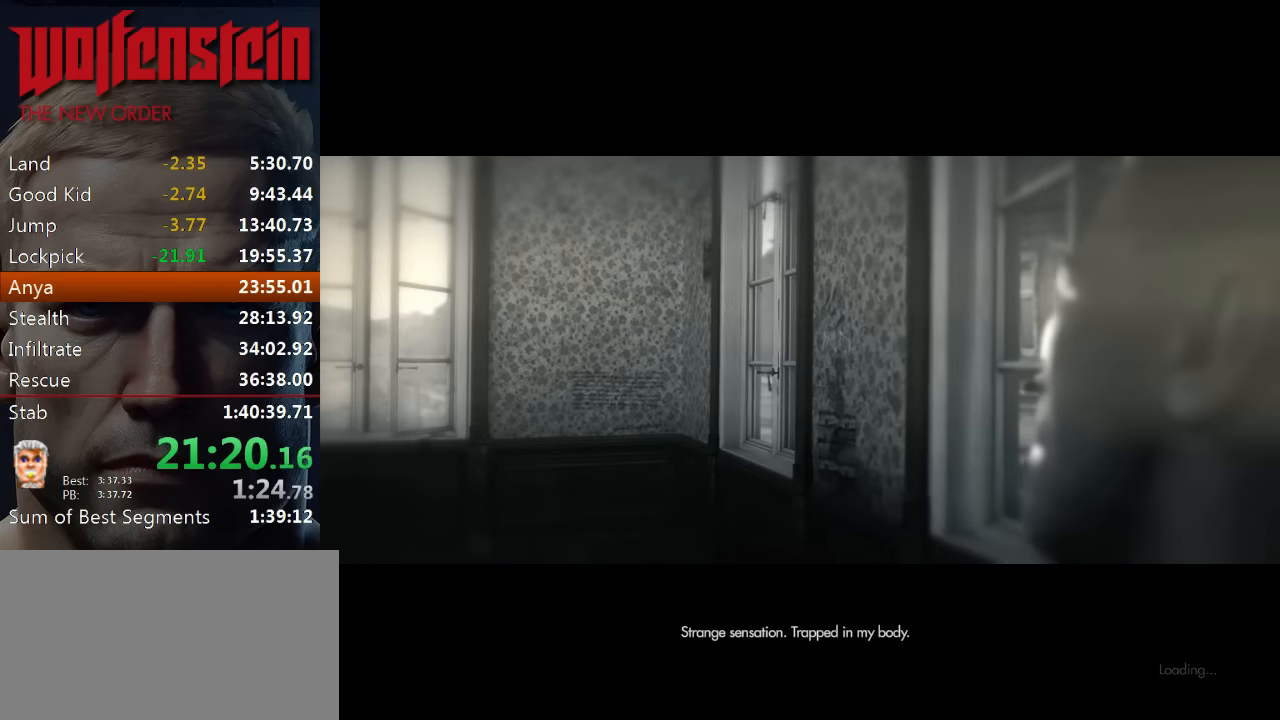
{"keys": ["e"], "mouse": [], "events": [[66, "e", "down"], [133, "e", "up"], [200, "e", "down"], [266, "e", "up"], [333, "e", "down"], [416, "e", "up"], [450, "e", "down"]]}
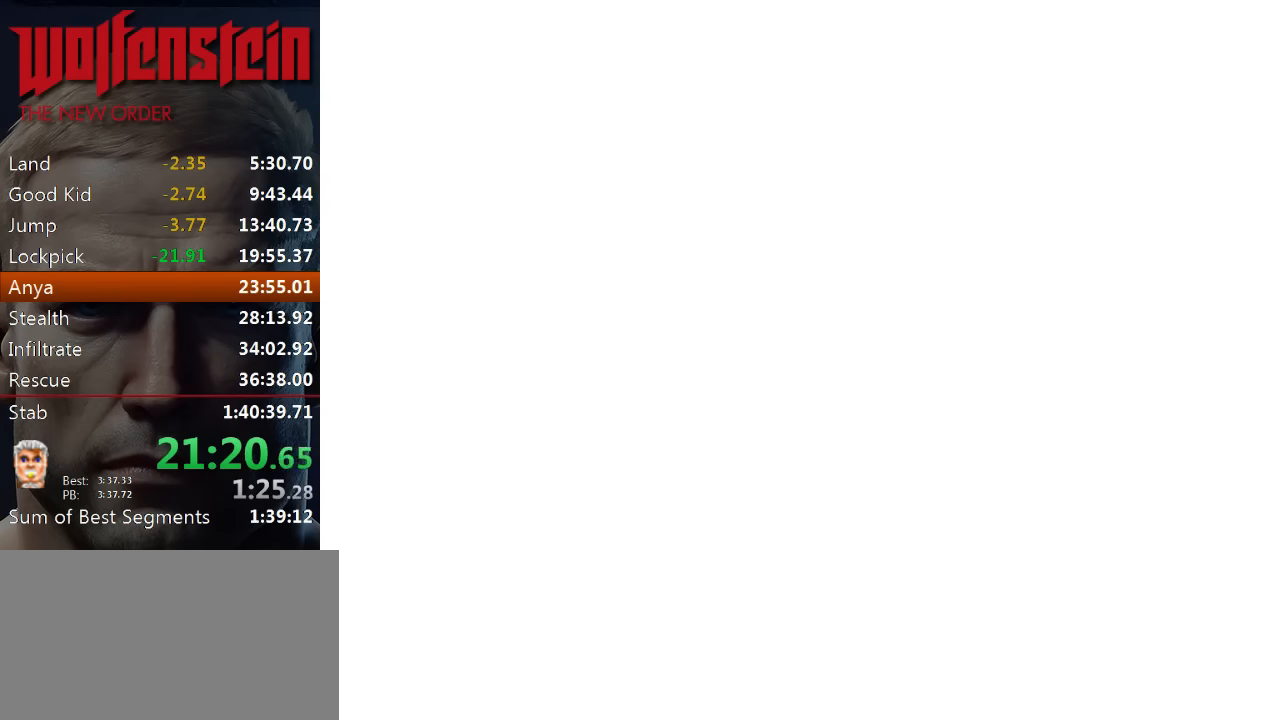
{"keys": [], "mouse": [], "events": [[33, "e", "up"], [116, "e", "down"], [200, "e", "up"], [266, "e", "down"], [333, "e", "up"], [400, "e", "down"], [466, "e", "up"]]}
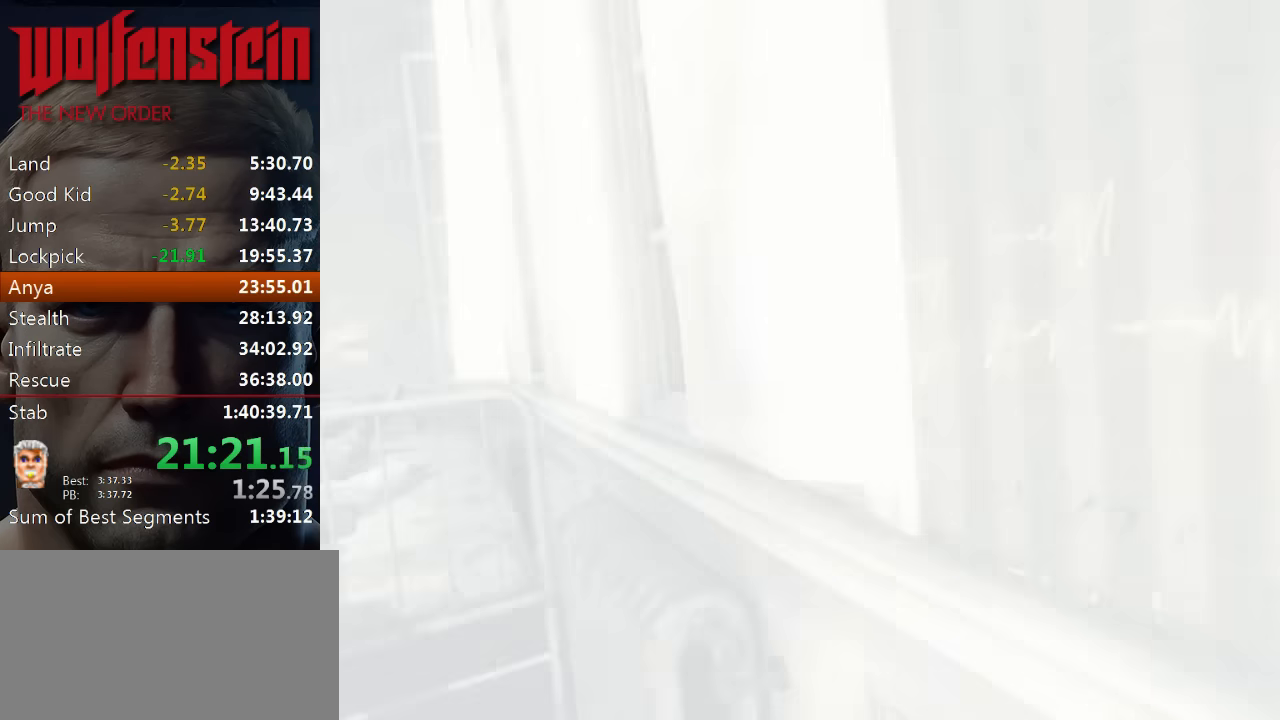
{"keys": ["e"], "mouse": [], "events": [[33, "e", "down"], [100, "e", "up"], [166, "e", "down"], [267, "e", "up"], [350, "e", "down"], [400, "e", "up"], [434, "e", "down"]]}
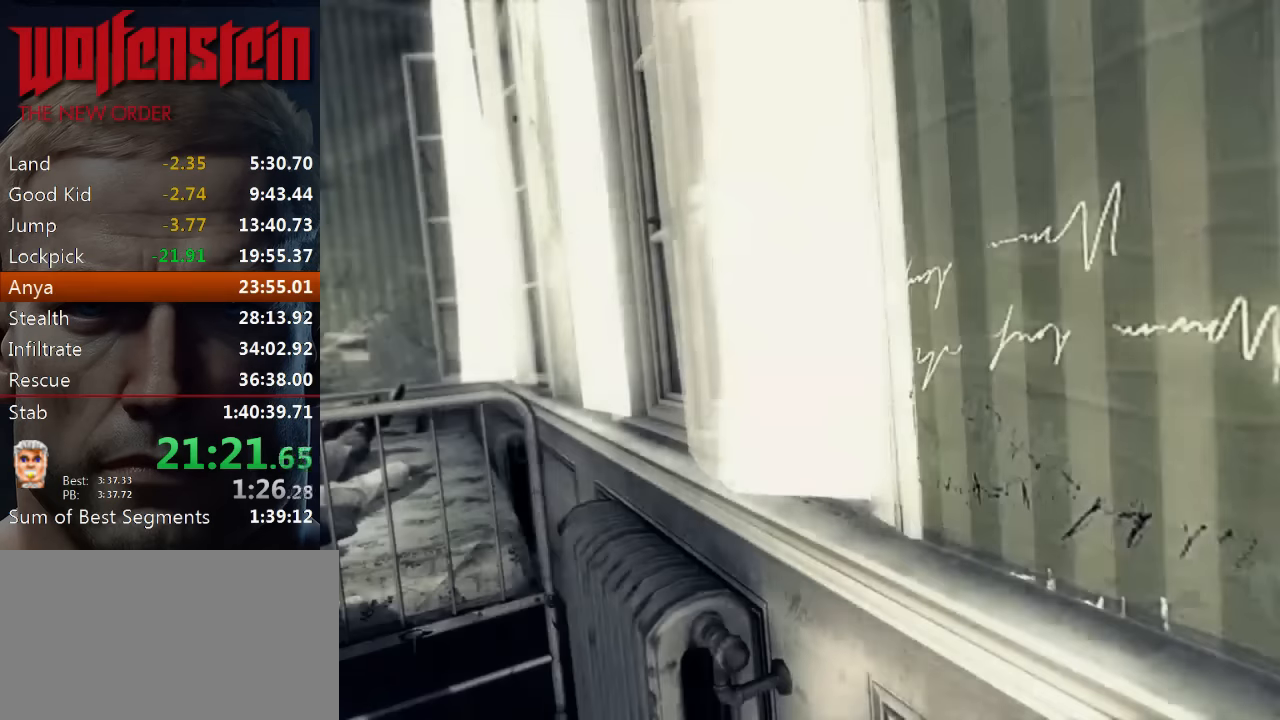
{"keys": [], "mouse": [], "events": [[34, "e", "up"]]}